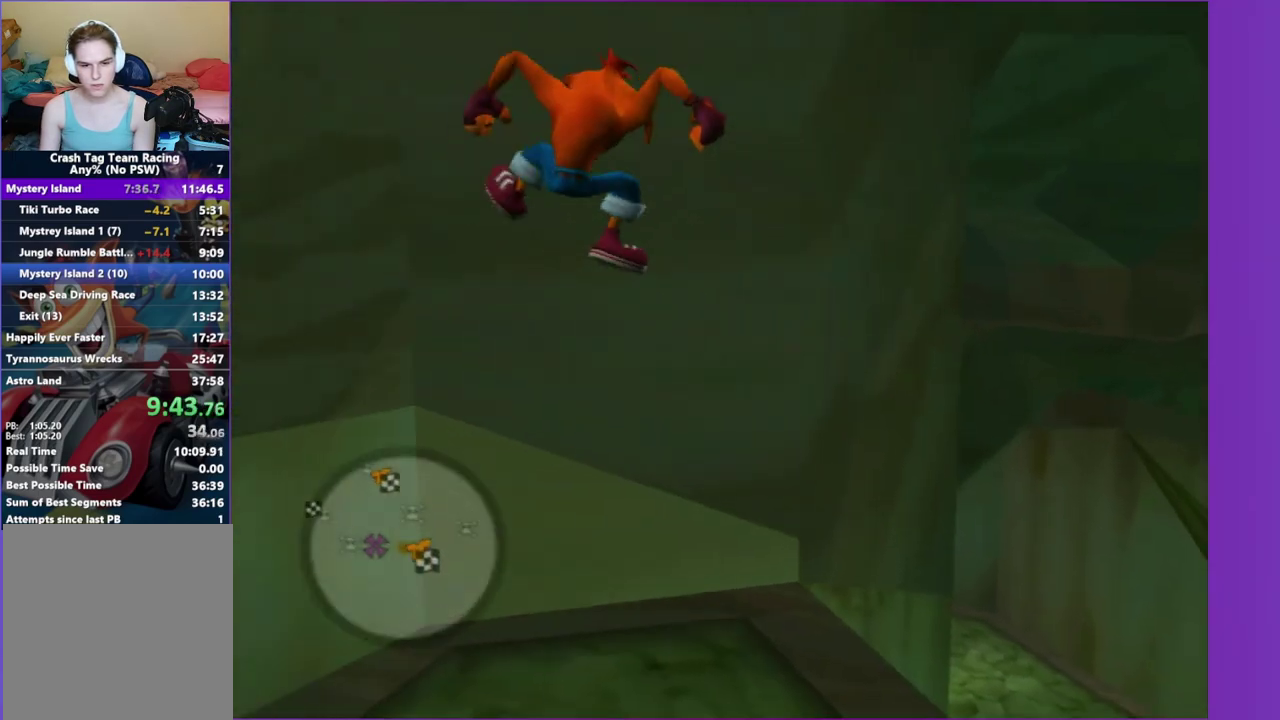
Gameplay with a controller (Xbox layout); each line is a JSON object with the inputs held at the frame after it. "events" lists button and stick changes between this image and that frame as [ms after this image, input, new state], when the widget could be followed in between. This overlay highlights the sticks when they move; stick clicks (L3 R3) are not distinguishable. Not read: L3 R3.
{"buttons": ["A"], "left_stick": "up-right", "right_stick": "center", "events": [[83, "left_stick", "right"], [350, "left_stick", "up-right"], [417, "A", "down"]]}
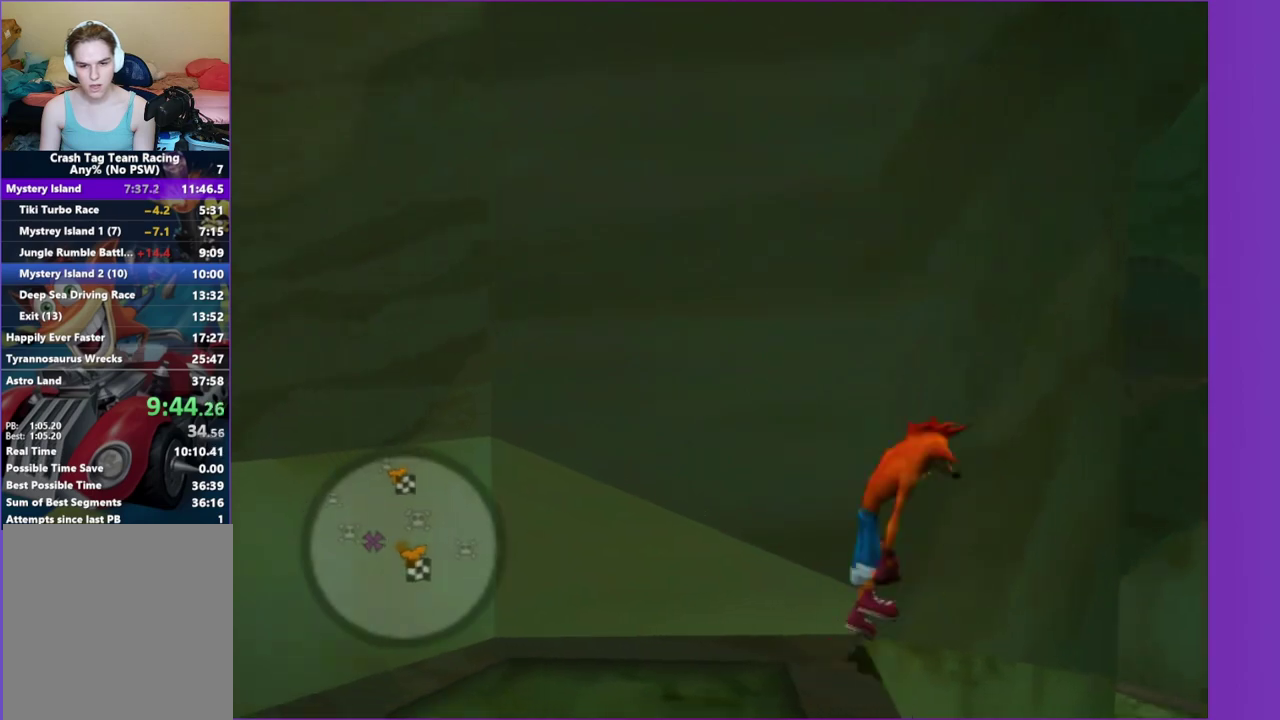
{"buttons": [], "left_stick": "up", "right_stick": "center", "events": [[183, "A", "up"], [433, "left_stick", "up"]]}
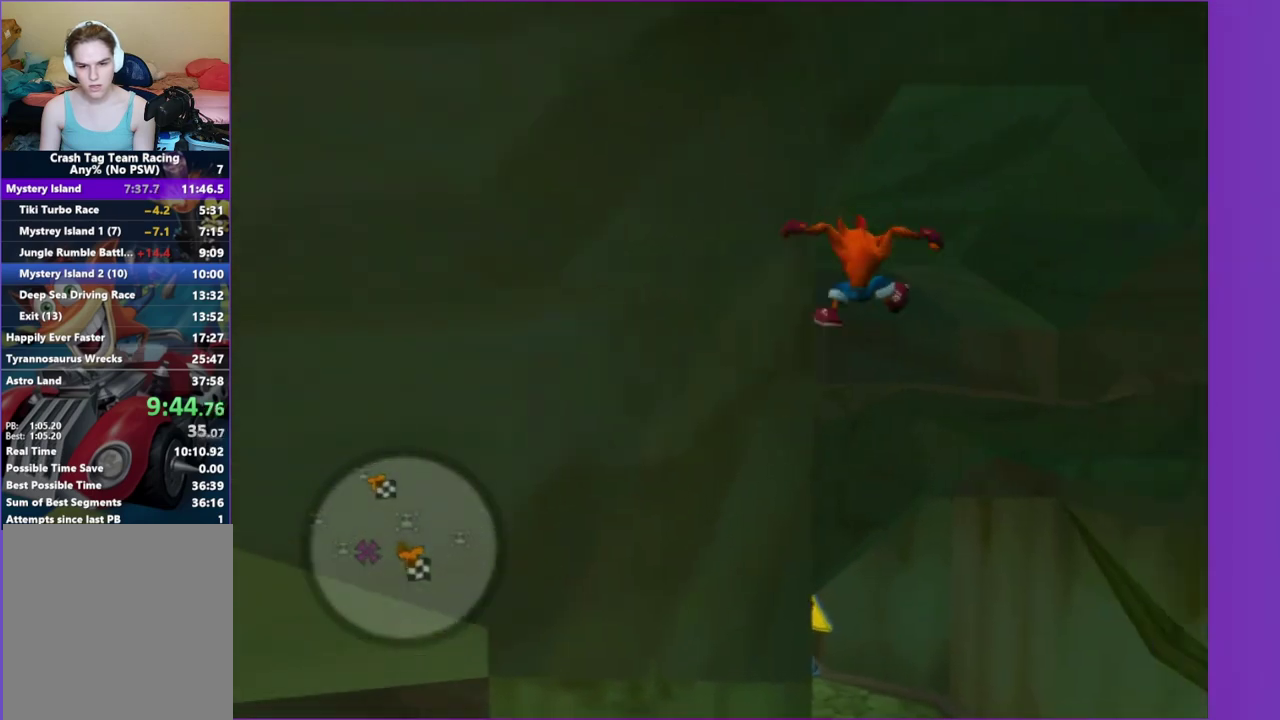
{"buttons": [], "left_stick": "up", "right_stick": "center", "events": [[133, "right_stick", "right"], [300, "A", "down"], [333, "right_stick", "center"], [450, "A", "up"]]}
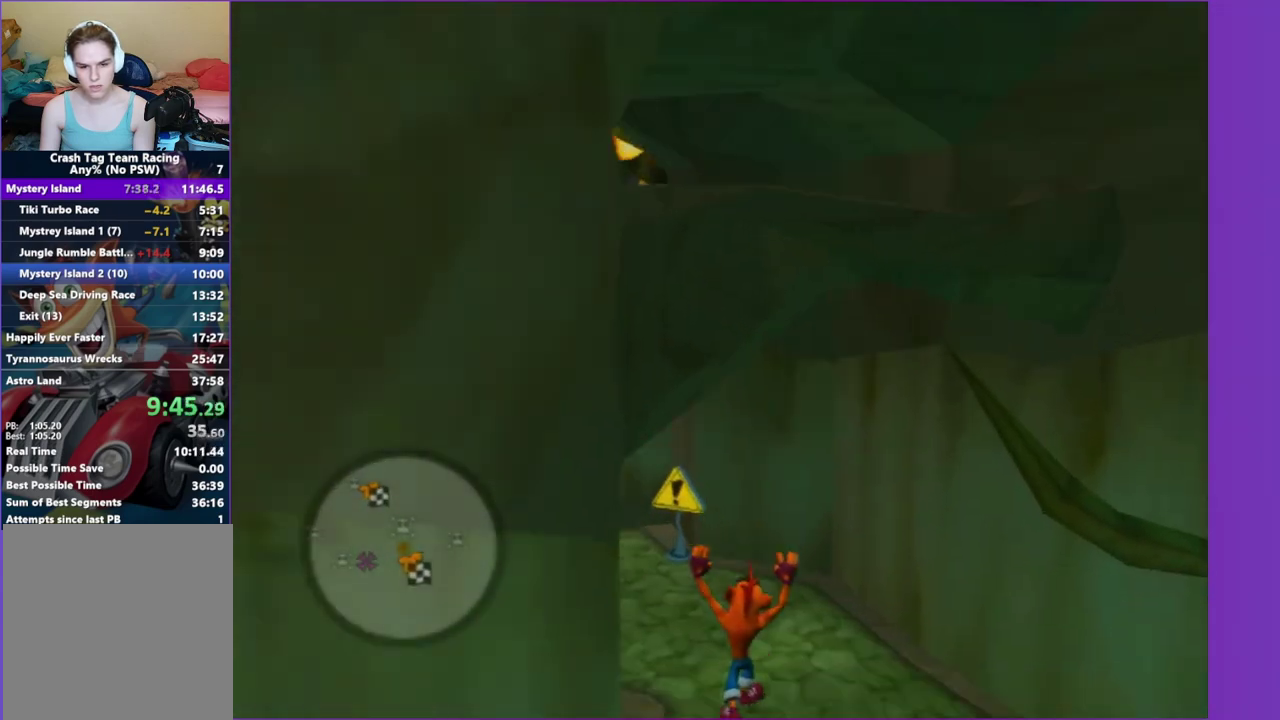
{"buttons": [], "left_stick": "up", "right_stick": "center", "events": [[183, "left_stick", "up-left"], [183, "right_stick", "right"], [450, "left_stick", "up"], [467, "right_stick", "center"]]}
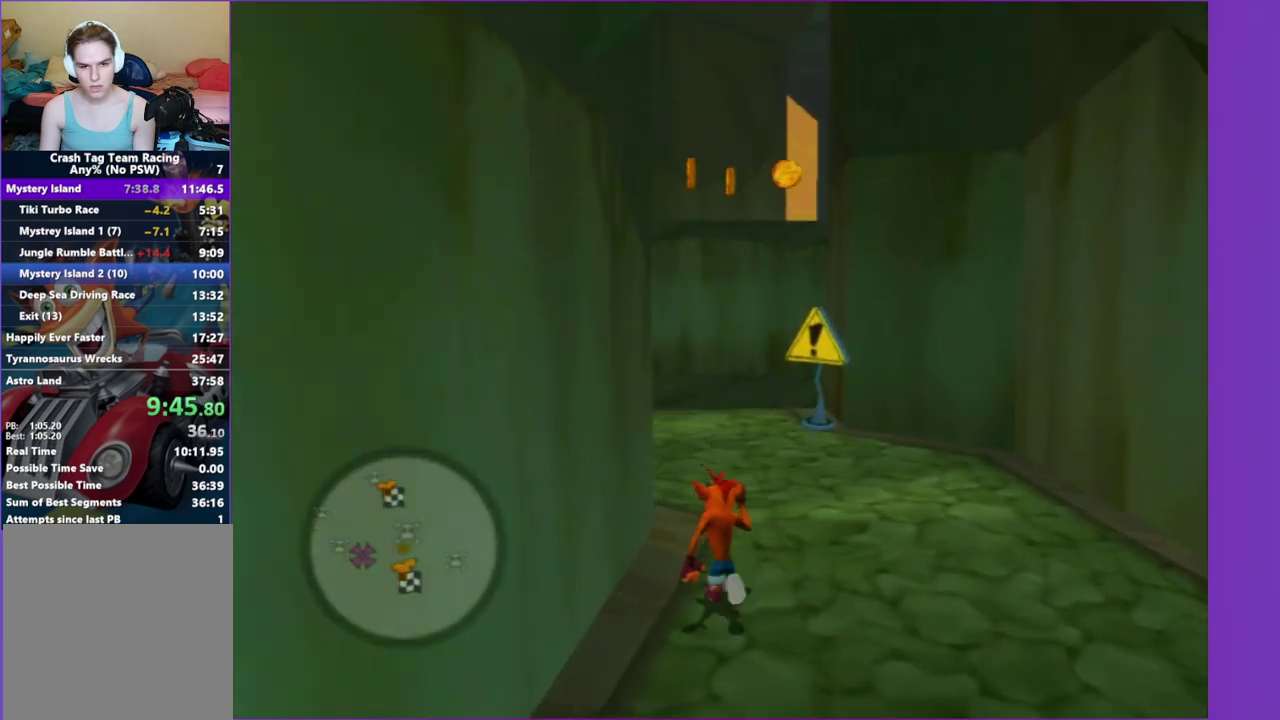
{"buttons": [], "left_stick": "up", "right_stick": "center", "events": []}
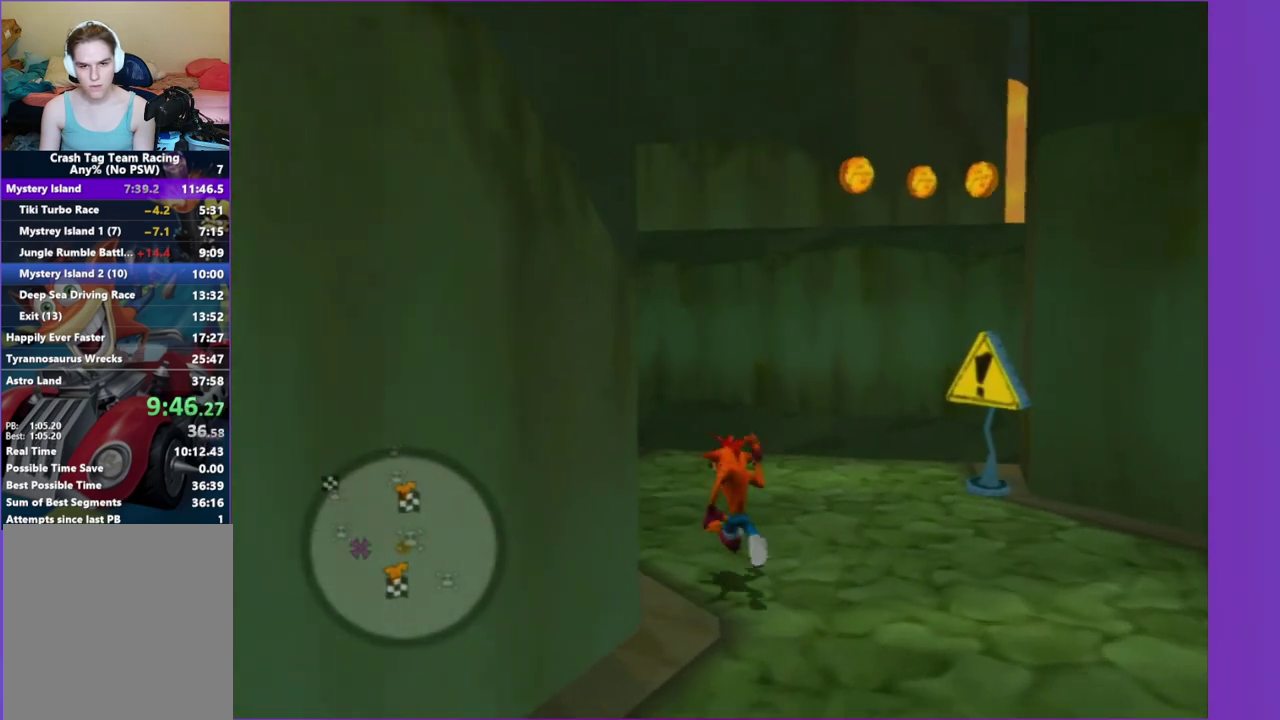
{"buttons": ["A"], "left_stick": "up-right", "right_stick": "center", "events": [[50, "A", "down"], [200, "A", "up"], [367, "left_stick", "up-right"], [467, "A", "down"]]}
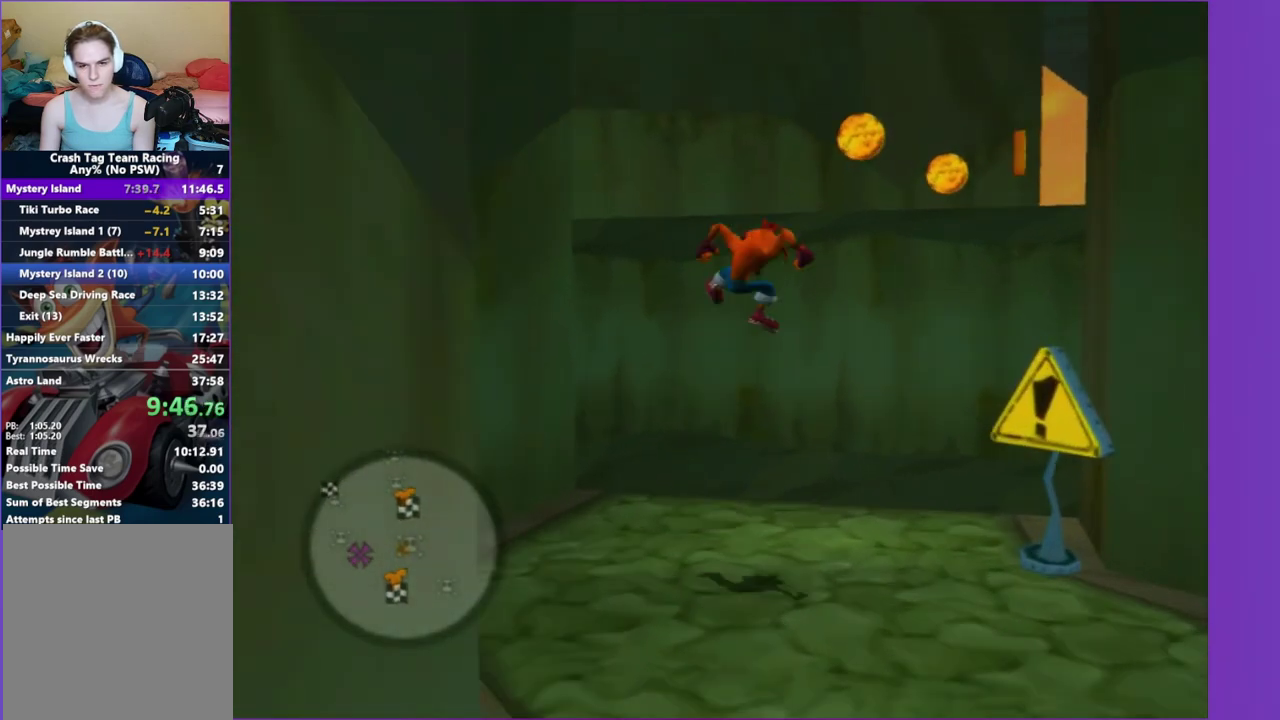
{"buttons": [], "left_stick": "up-right", "right_stick": "left", "events": [[183, "A", "up"], [367, "right_stick", "left"]]}
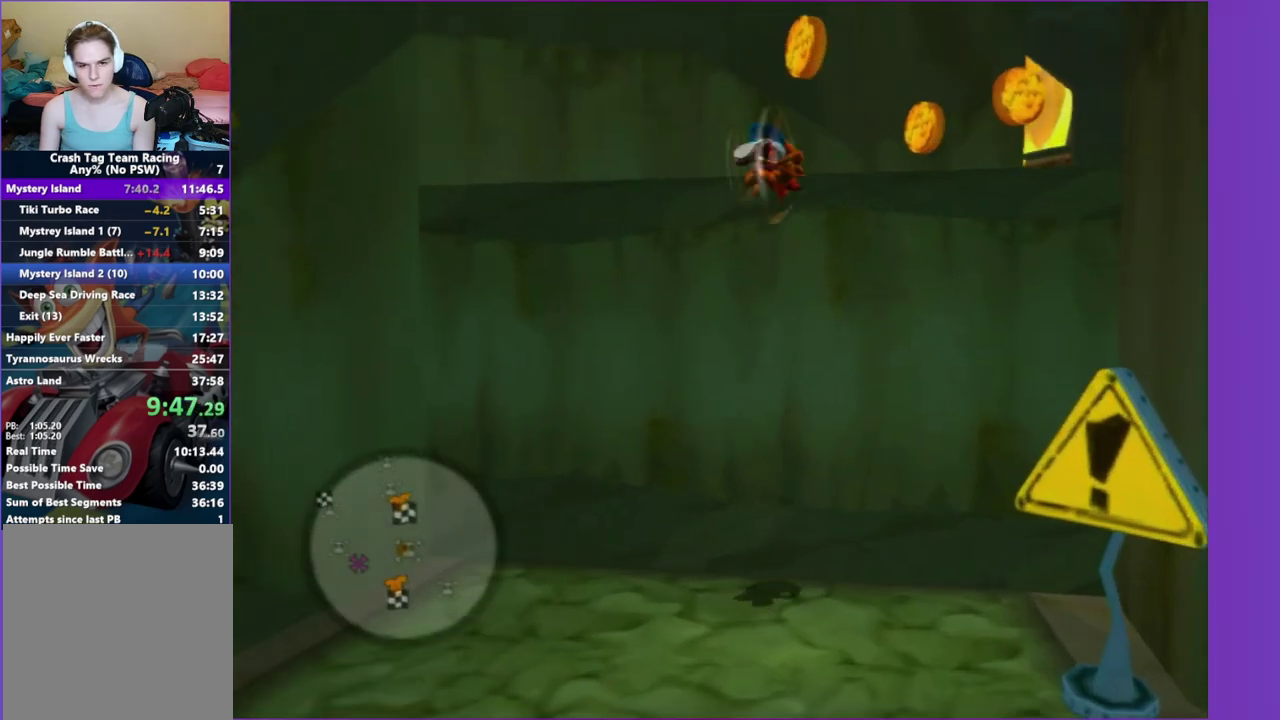
{"buttons": [], "left_stick": "up", "right_stick": "center", "events": [[67, "right_stick", "center"], [100, "A", "down"], [217, "A", "up"], [367, "right_stick", "left"], [467, "right_stick", "center"], [500, "left_stick", "up"]]}
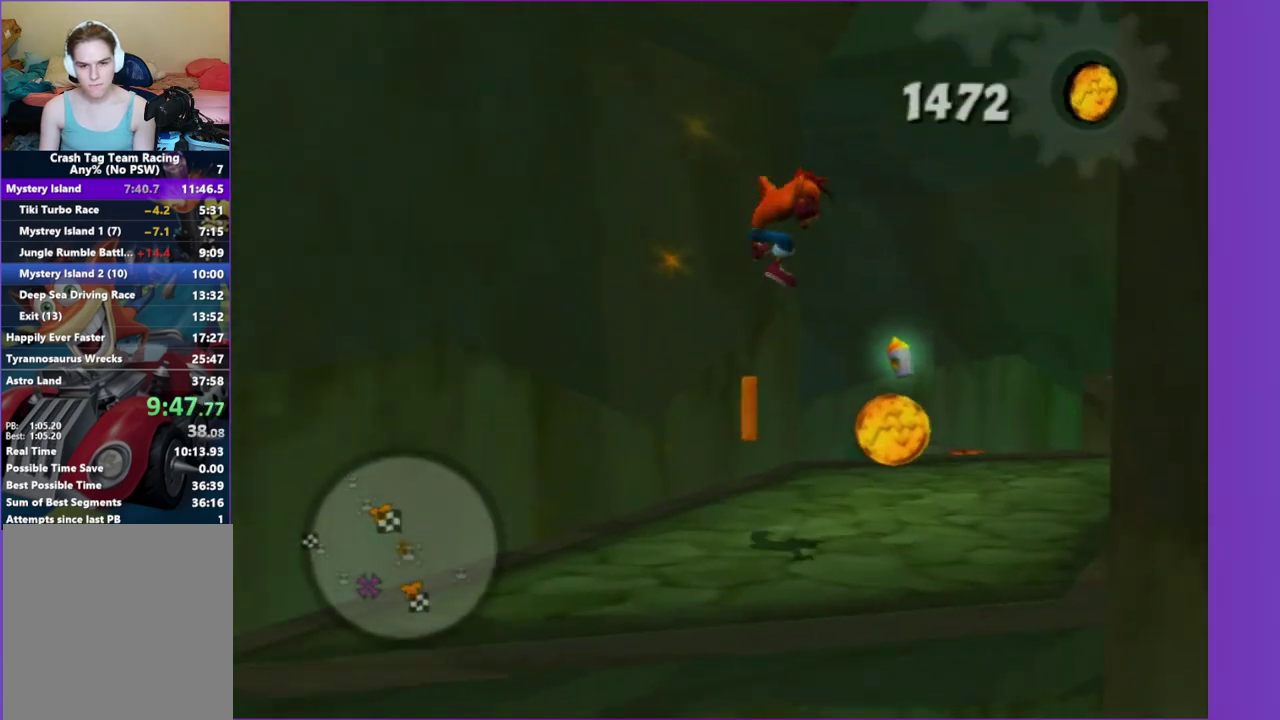
{"buttons": [], "left_stick": "up", "right_stick": "right", "events": [[333, "right_stick", "right"]]}
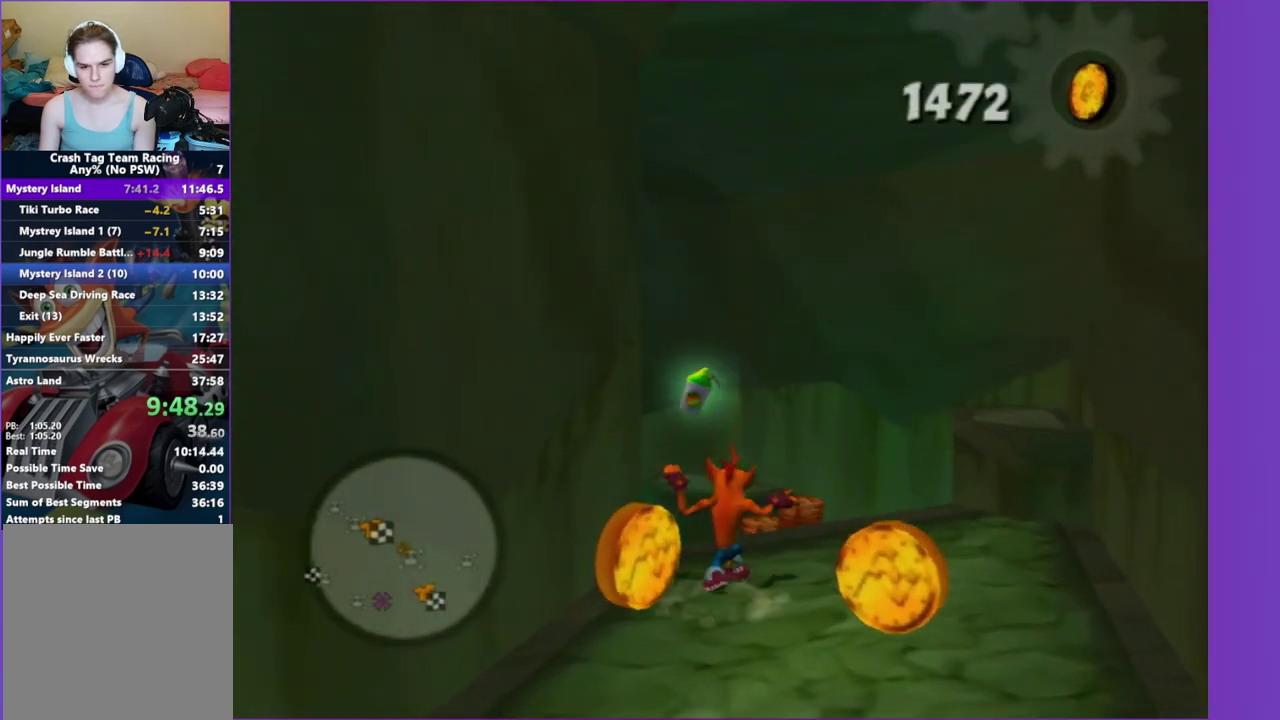
{"buttons": [], "left_stick": "up", "right_stick": "center", "events": [[33, "right_stick", "center"], [267, "left_stick", "up-right"], [500, "left_stick", "up"]]}
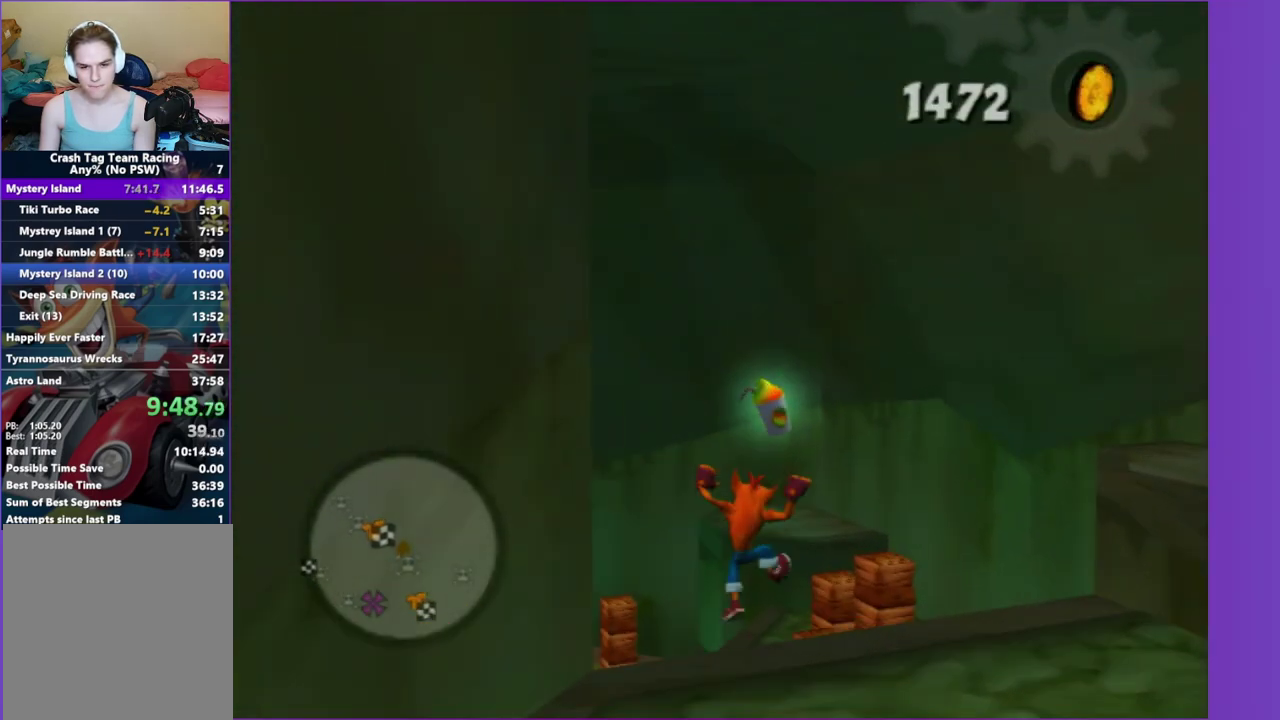
{"buttons": [], "left_stick": "up", "right_stick": "center", "events": [[233, "left_stick", "center"], [283, "A", "down"], [300, "left_stick", "up"], [433, "A", "up"]]}
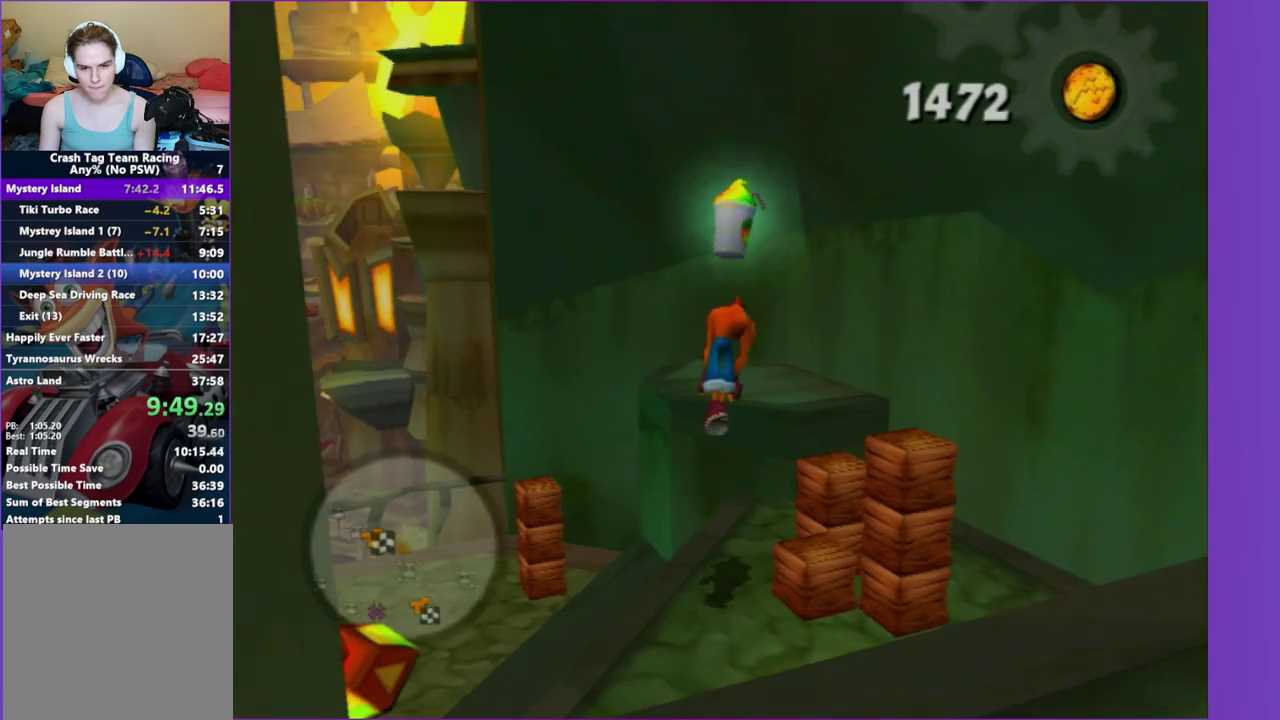
{"buttons": [], "left_stick": "down", "right_stick": "center", "events": [[150, "right_stick", "right"], [167, "left_stick", "right"], [267, "right_stick", "up-right"], [317, "left_stick", "down"], [433, "right_stick", "center"]]}
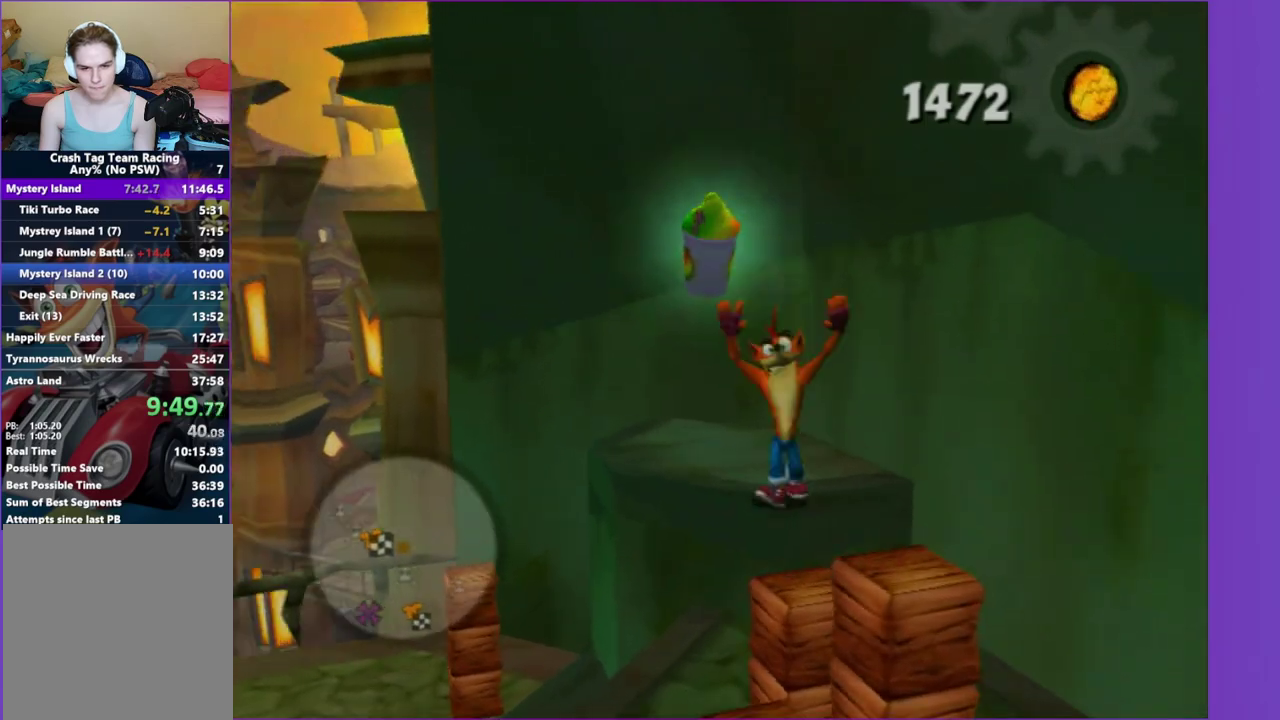
{"buttons": ["X"], "left_stick": "up", "right_stick": "center"}
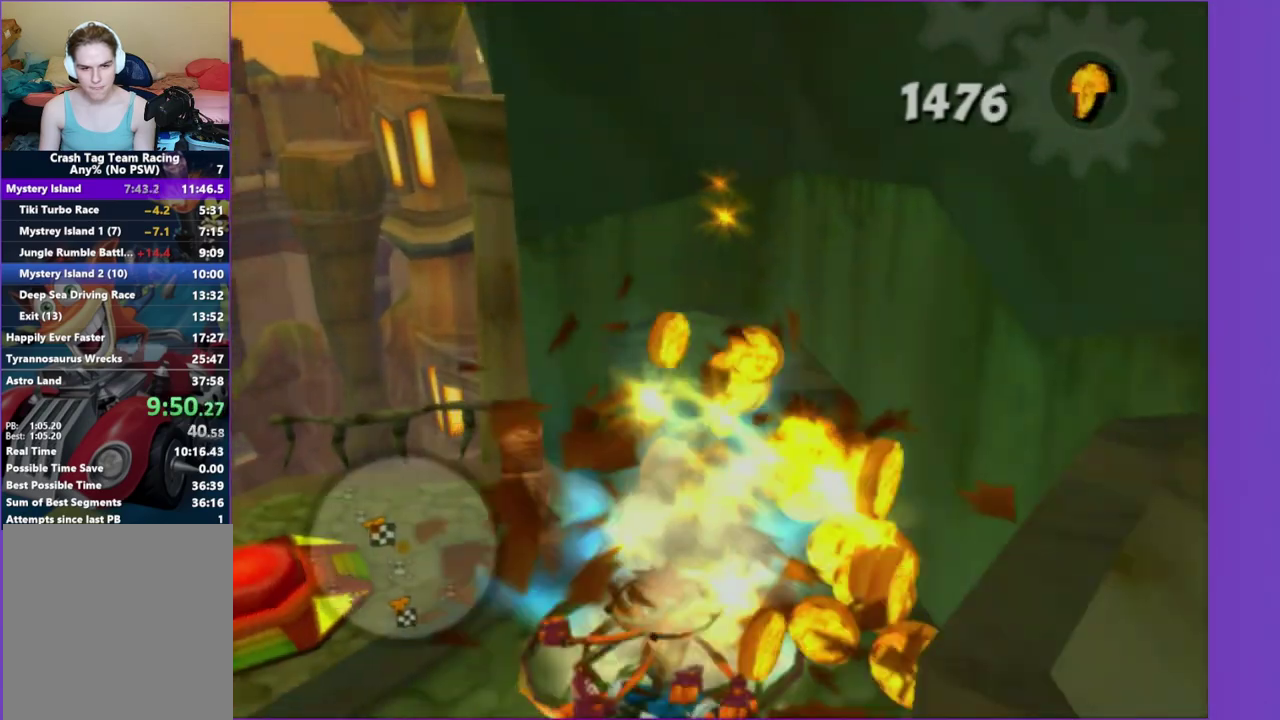
{"buttons": [], "left_stick": "up-left", "right_stick": "right", "events": [[50, "X", "up"], [133, "left_stick", "up-left"], [283, "left_stick", "up"], [333, "left_stick", "up-right"], [450, "left_stick", "up-left"], [467, "right_stick", "right"]]}
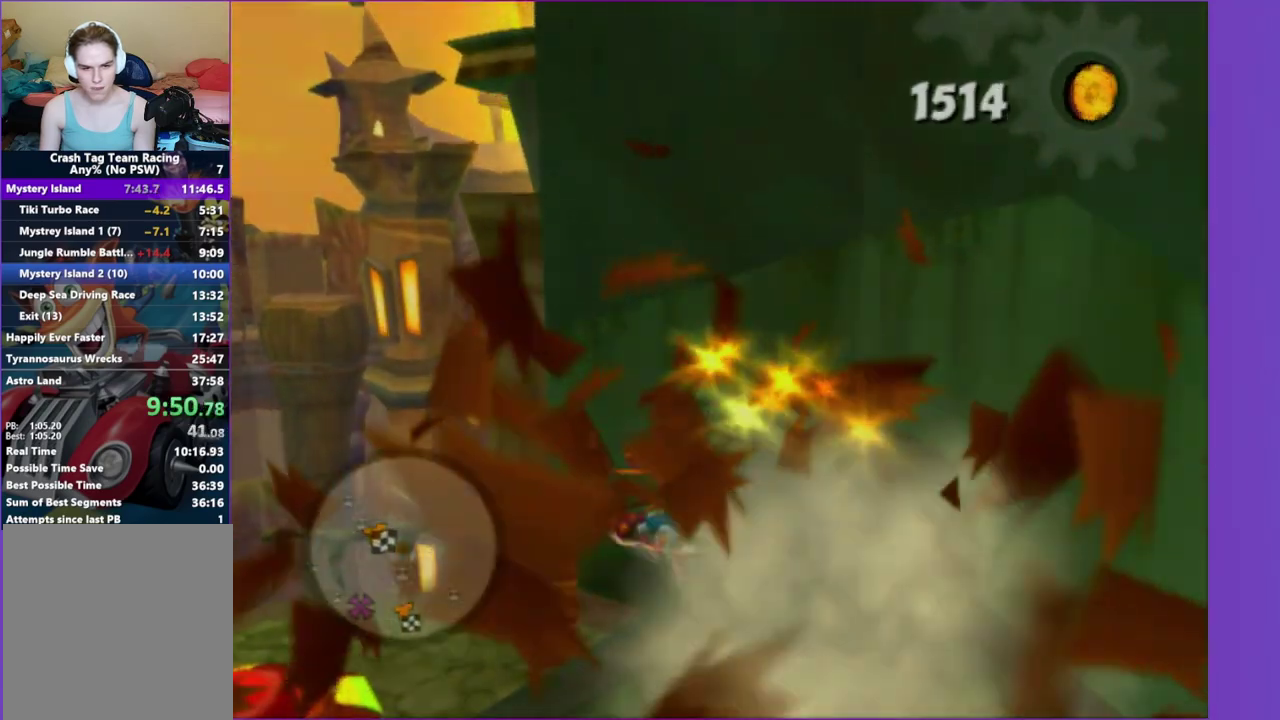
{"buttons": [], "left_stick": "up-right", "right_stick": "right", "events": [[183, "left_stick", "up"], [250, "X", "down"], [250, "left_stick", "up-right"], [383, "X", "up"]]}